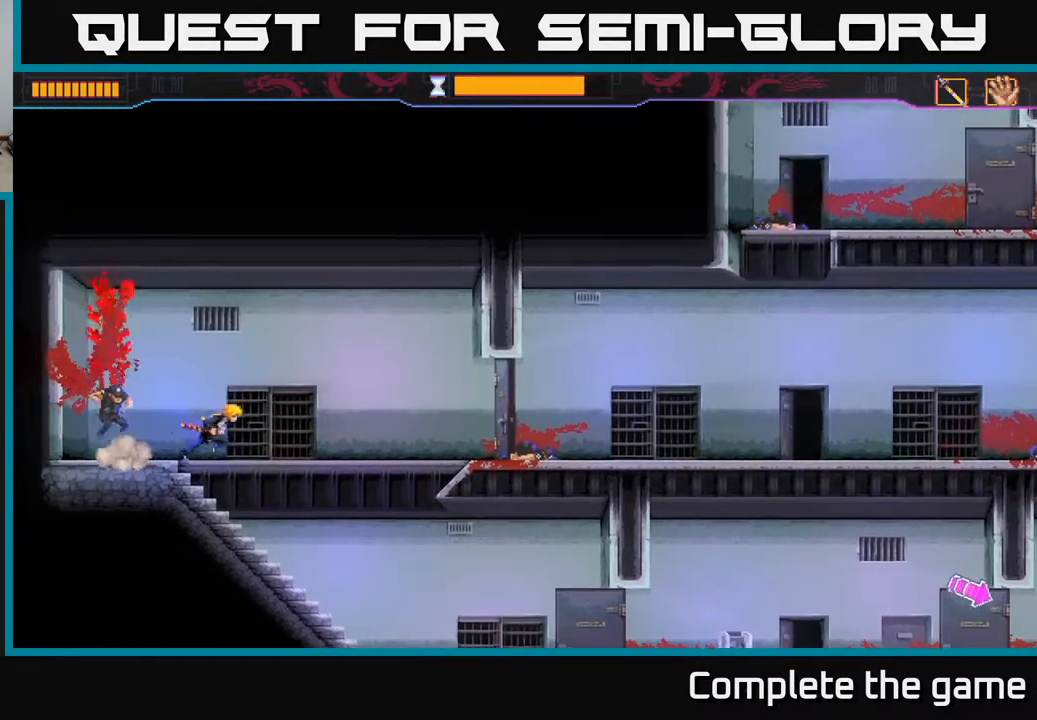
Gameplay with a controller (Xbox layout); each line is a JSON object with the inputs held at the frame after it. "events" lists button and stick changes between this image and that frame as [ms after this image, input, new state], when the widget could be followed in between.
{"buttons": [], "left_stick": "right", "right_stick": "center", "events": []}
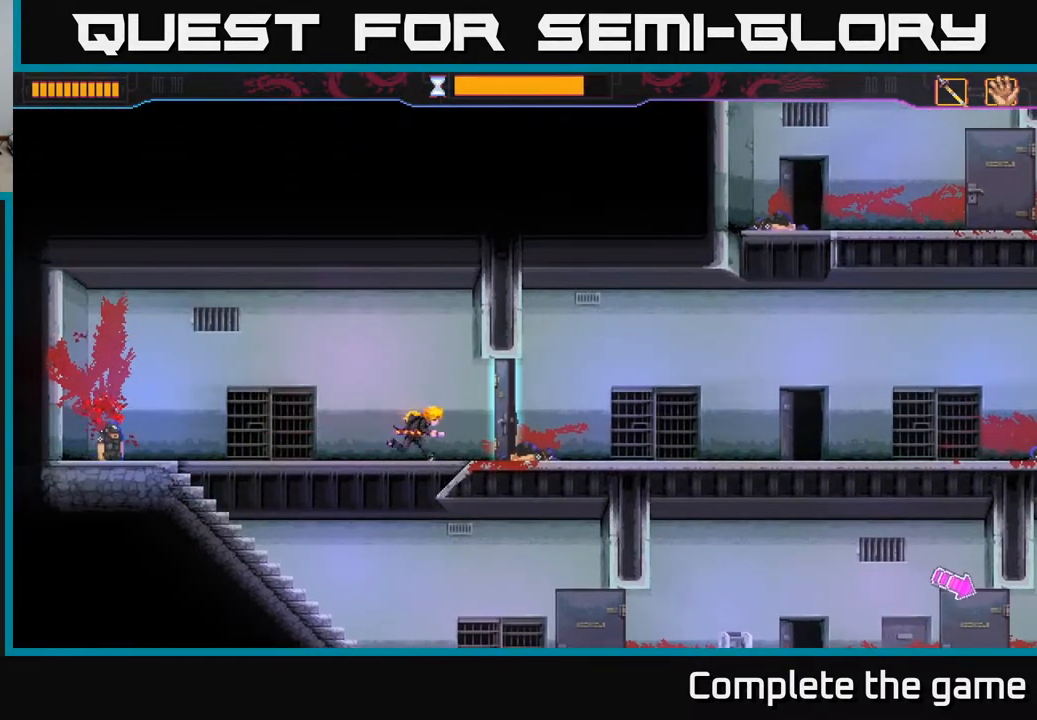
{"buttons": [], "left_stick": "right", "right_stick": "center", "events": []}
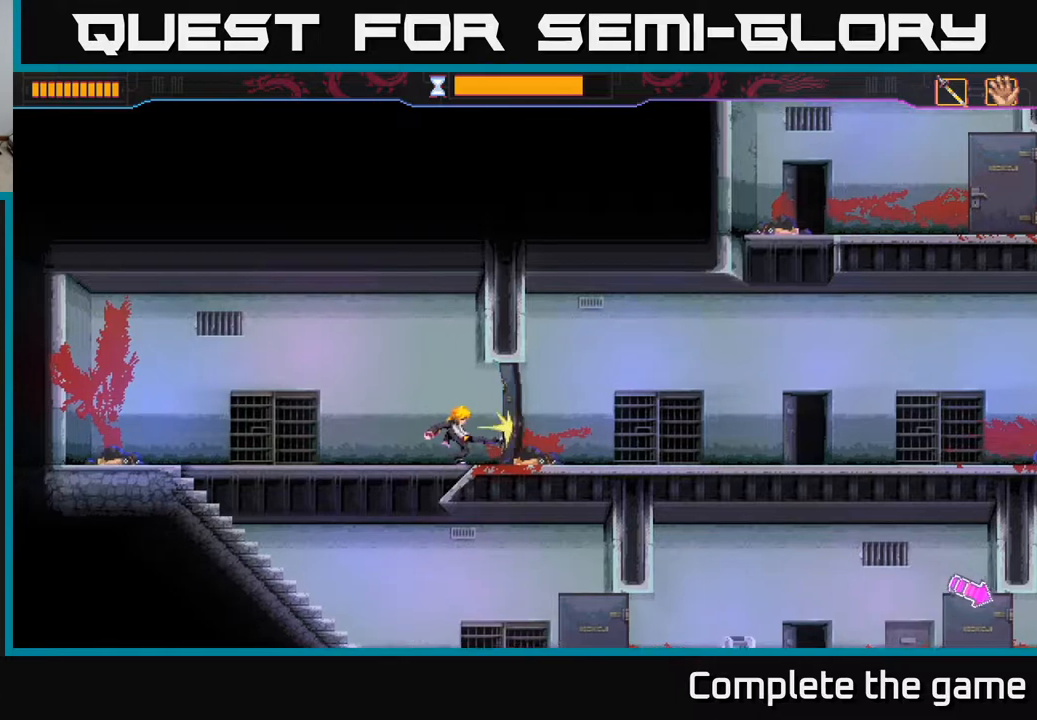
{"buttons": [], "left_stick": "right", "right_stick": "center", "events": [[117, "X", "down"], [233, "X", "up"]]}
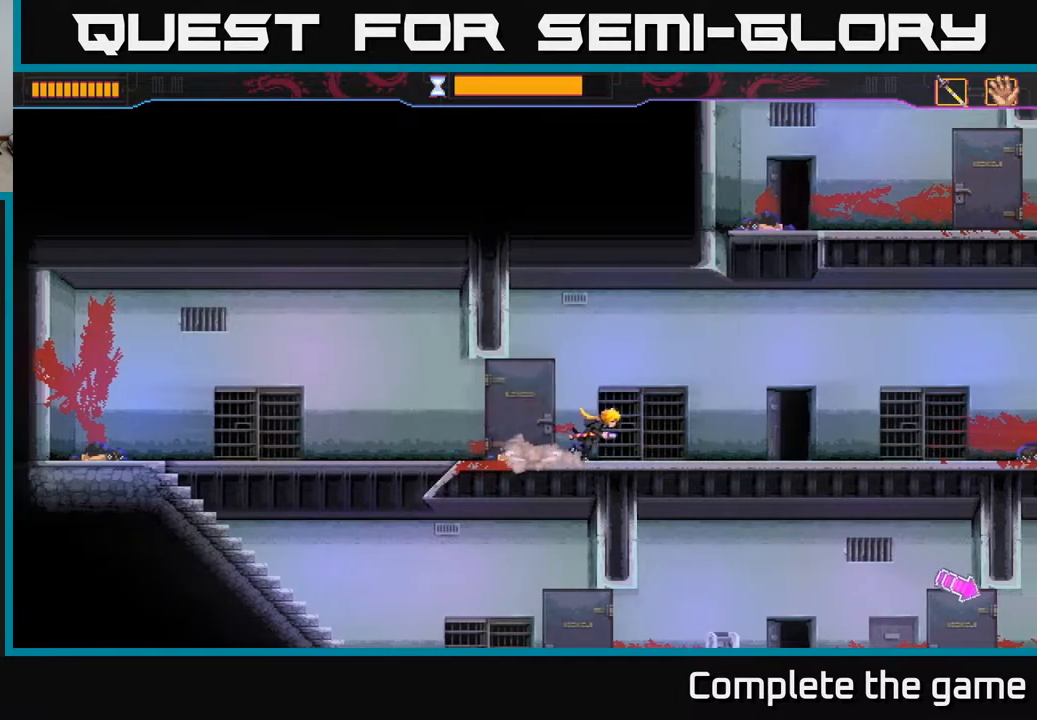
{"buttons": ["Y"], "left_stick": "right", "right_stick": "center", "events": [[467, "Y", "down"]]}
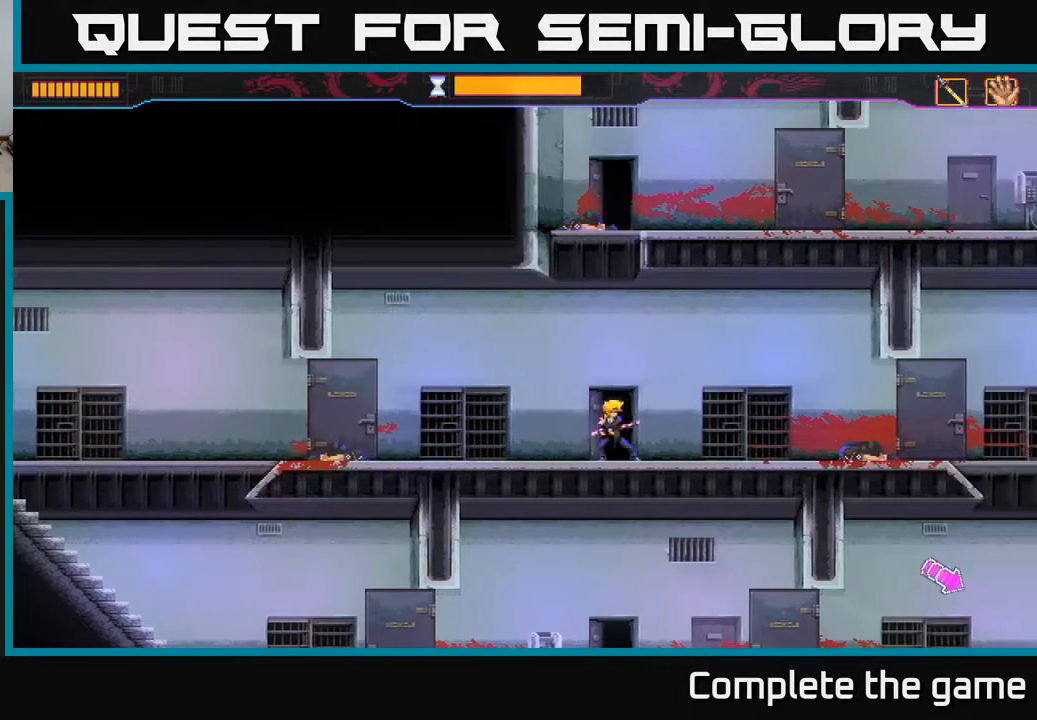
{"buttons": [], "left_stick": "right", "right_stick": "center", "events": [[100, "Y", "up"]]}
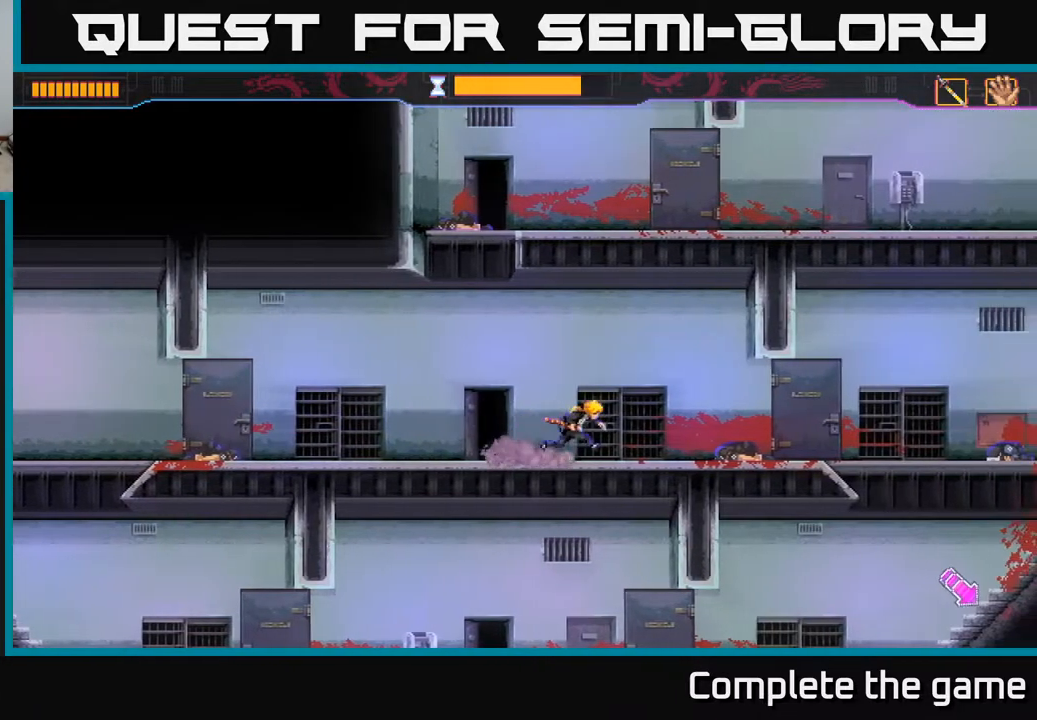
{"buttons": [], "left_stick": "right", "right_stick": "center", "events": []}
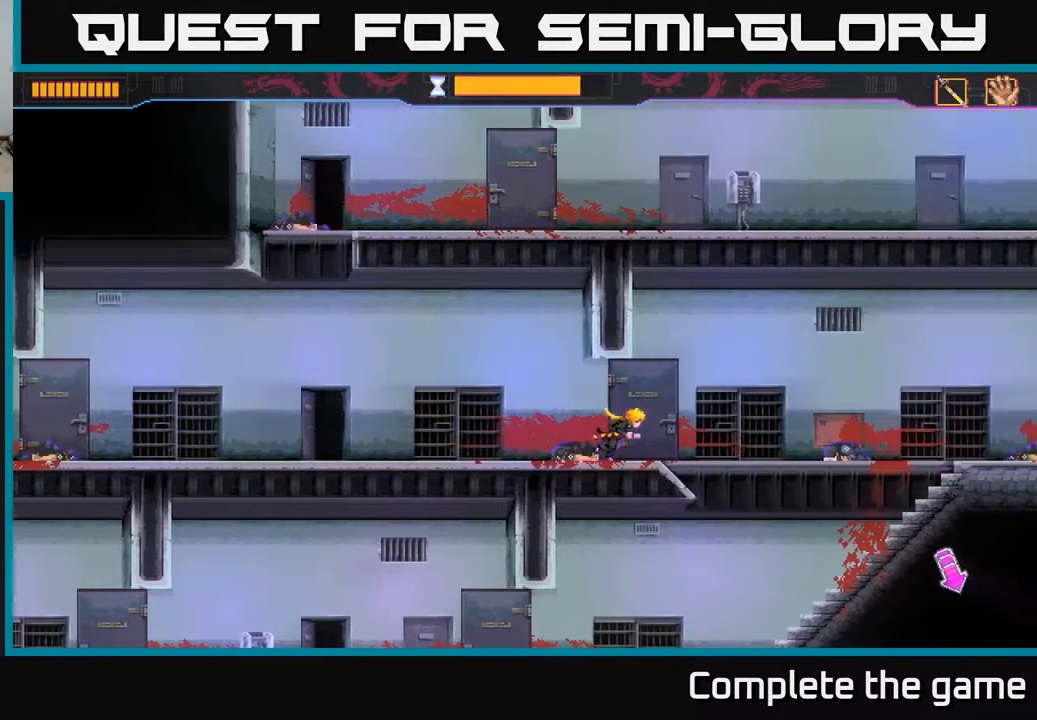
{"buttons": [], "left_stick": "down", "right_stick": "center", "events": [[500, "left_stick", "down"]]}
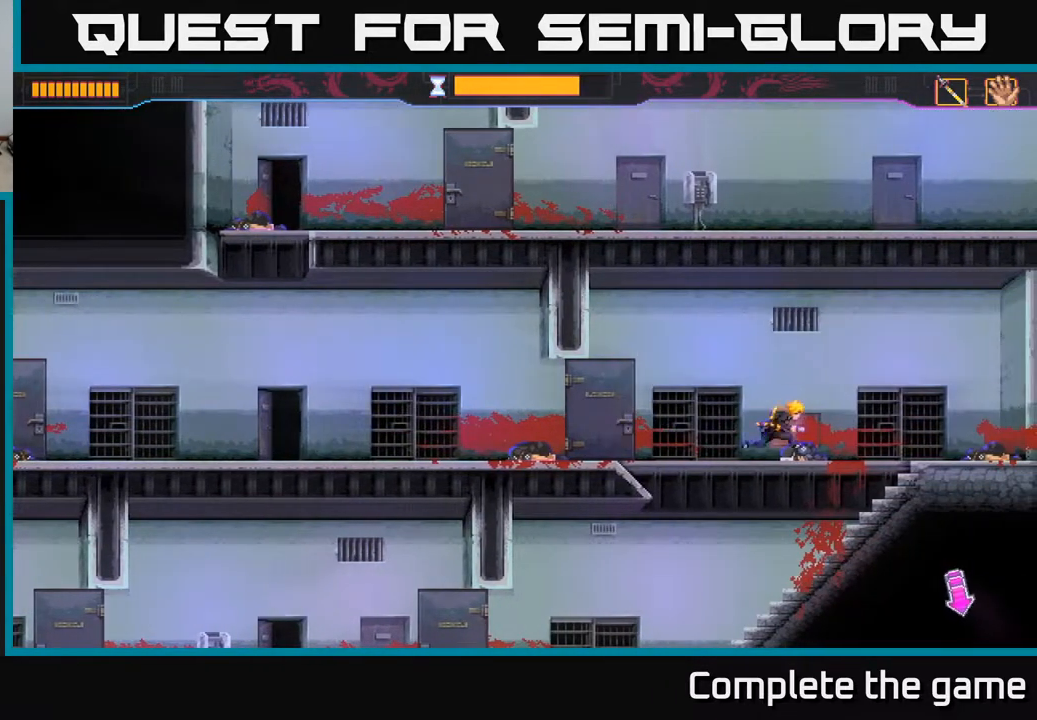
{"buttons": [], "left_stick": "left", "right_stick": "center", "events": [[150, "left_stick", "down-left"], [317, "left_stick", "left"]]}
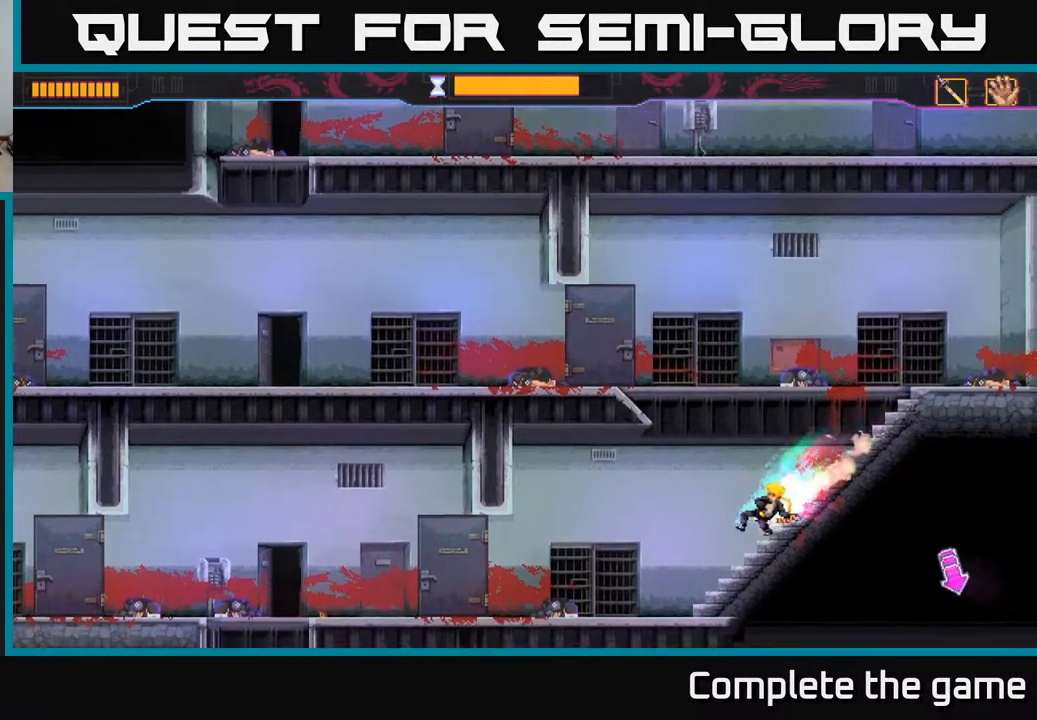
{"buttons": [], "left_stick": "left", "right_stick": "center", "events": [[33, "left_stick", "up-left"], [217, "left_stick", "left"]]}
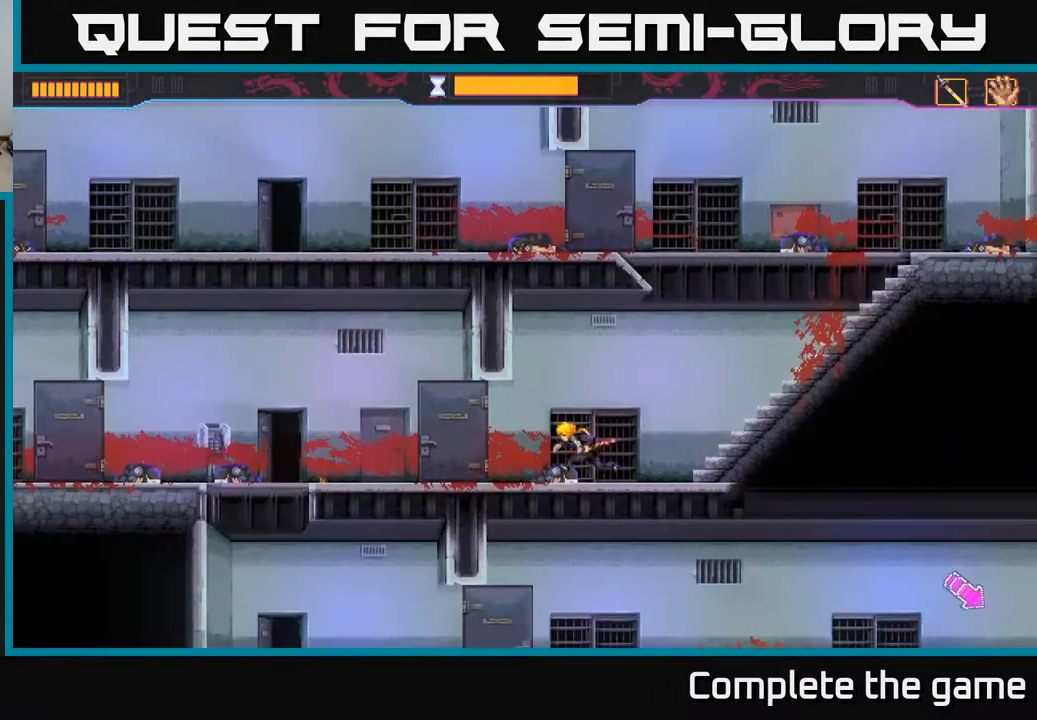
{"buttons": [], "left_stick": "up-left", "right_stick": "center", "events": [[67, "left_stick", "up-left"], [283, "A", "down"], [350, "A", "up"]]}
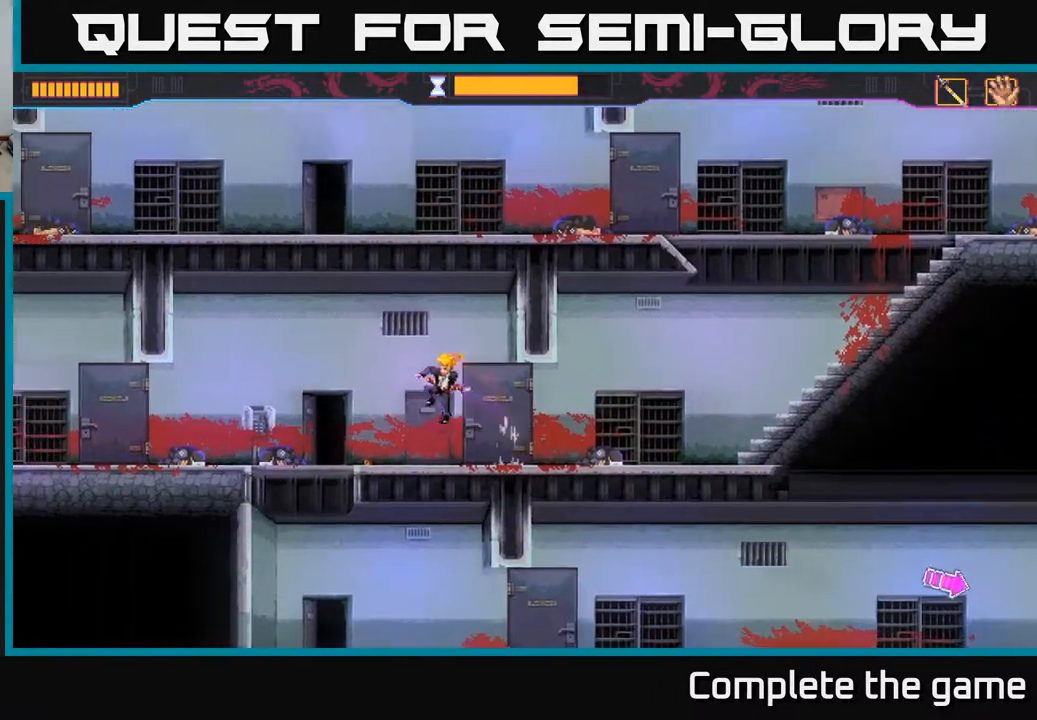
{"buttons": [], "left_stick": "down", "right_stick": "center", "events": [[200, "left_stick", "center"], [250, "left_stick", "down"], [417, "left_stick", "center"], [483, "left_stick", "down"]]}
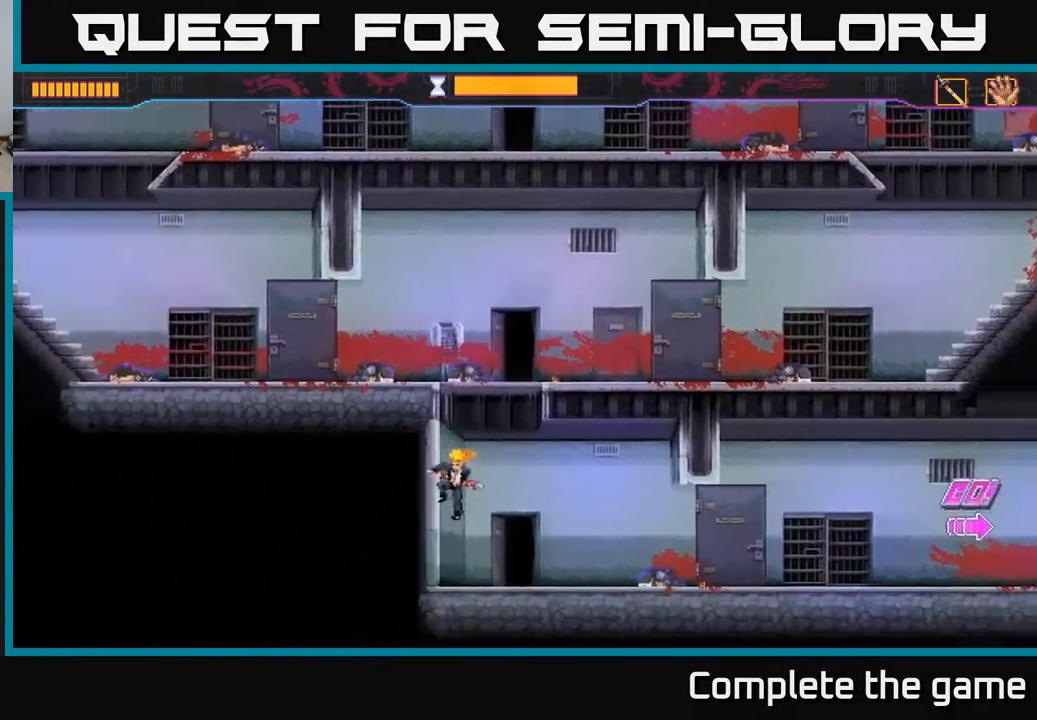
{"buttons": [], "left_stick": "right", "right_stick": "center", "events": [[133, "left_stick", "right"]]}
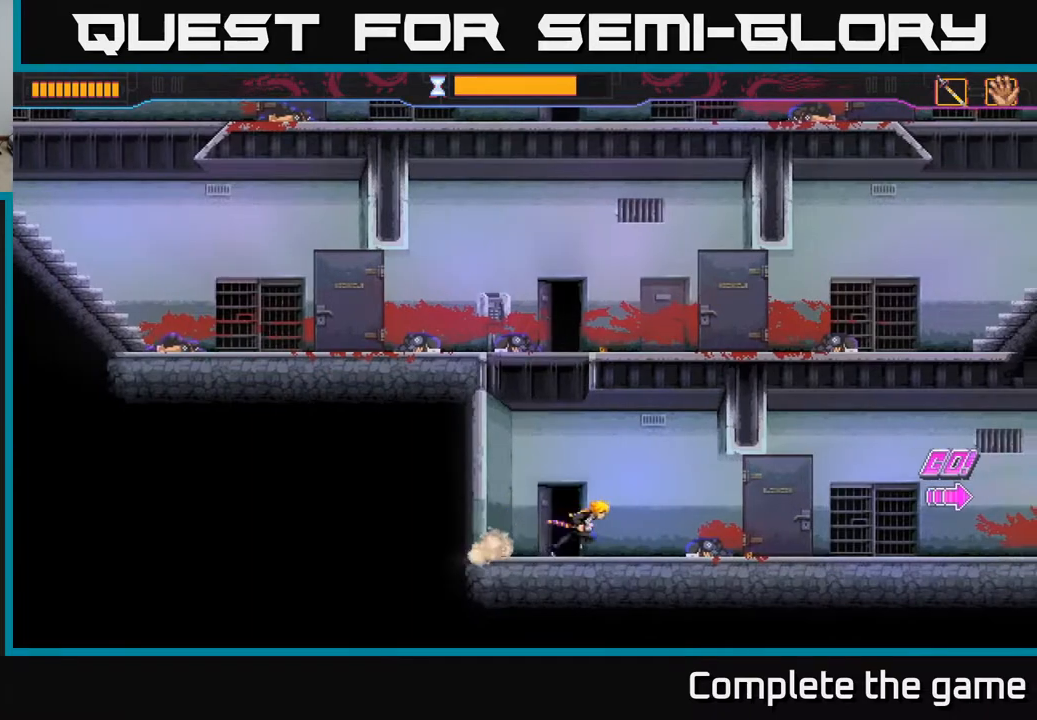
{"buttons": [], "left_stick": "right", "right_stick": "center", "events": []}
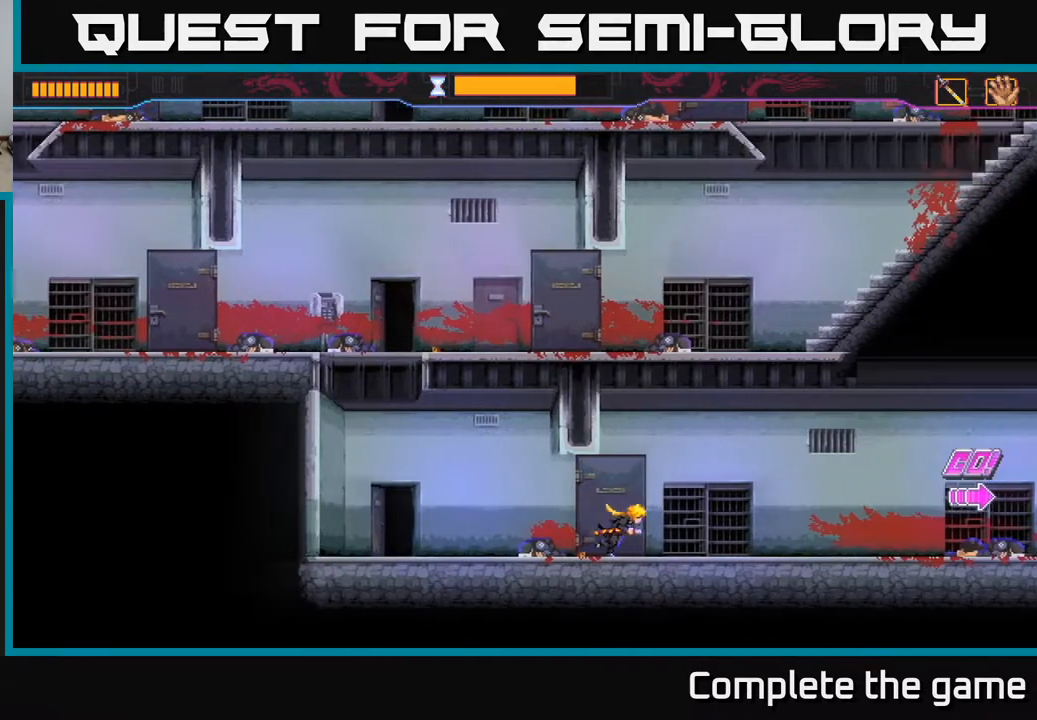
{"buttons": [], "left_stick": "right", "right_stick": "center", "events": []}
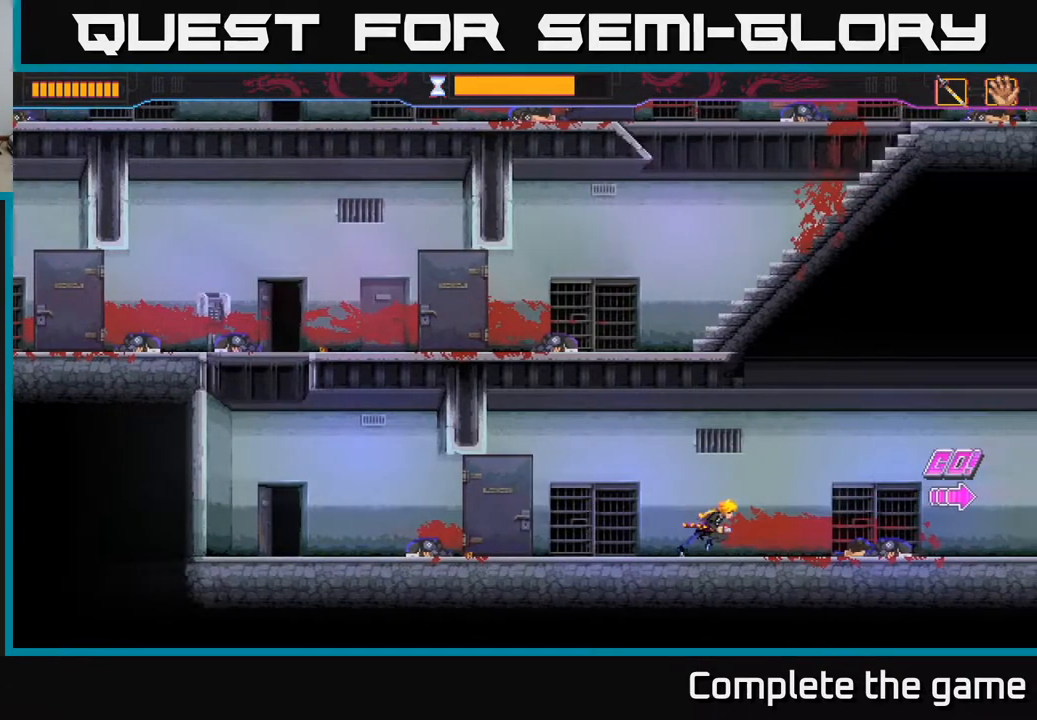
{"buttons": [], "left_stick": "center", "right_stick": "center", "events": [[367, "left_stick", "center"]]}
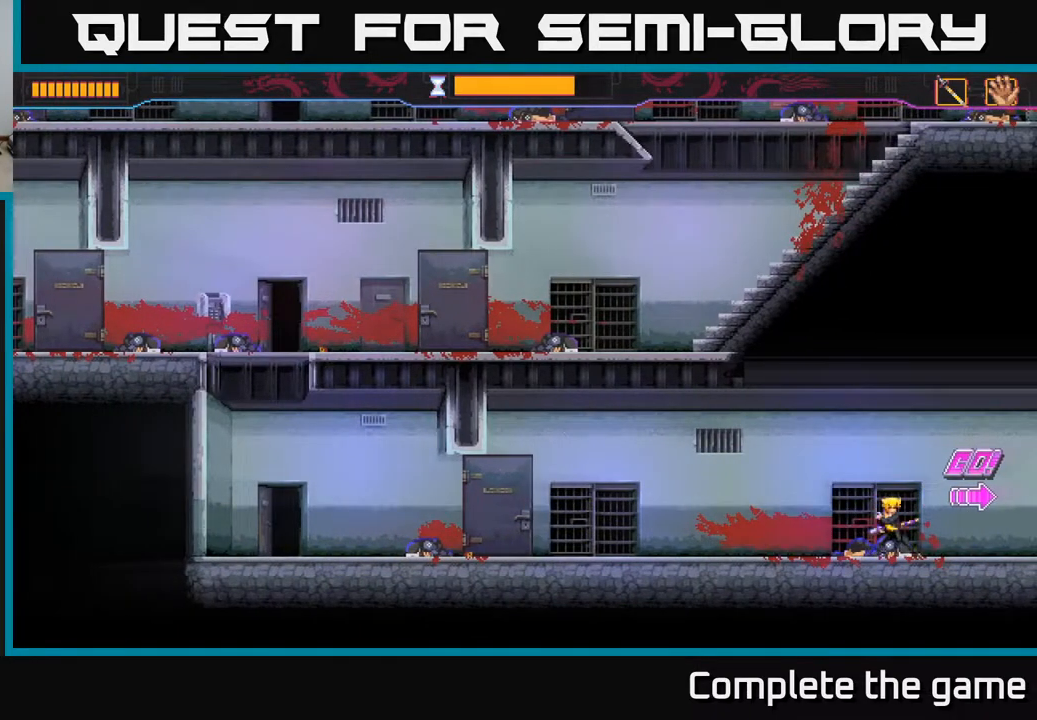
{"buttons": [], "left_stick": "right", "right_stick": "center", "events": [[17, "left_stick", "down-right"], [100, "left_stick", "right"]]}
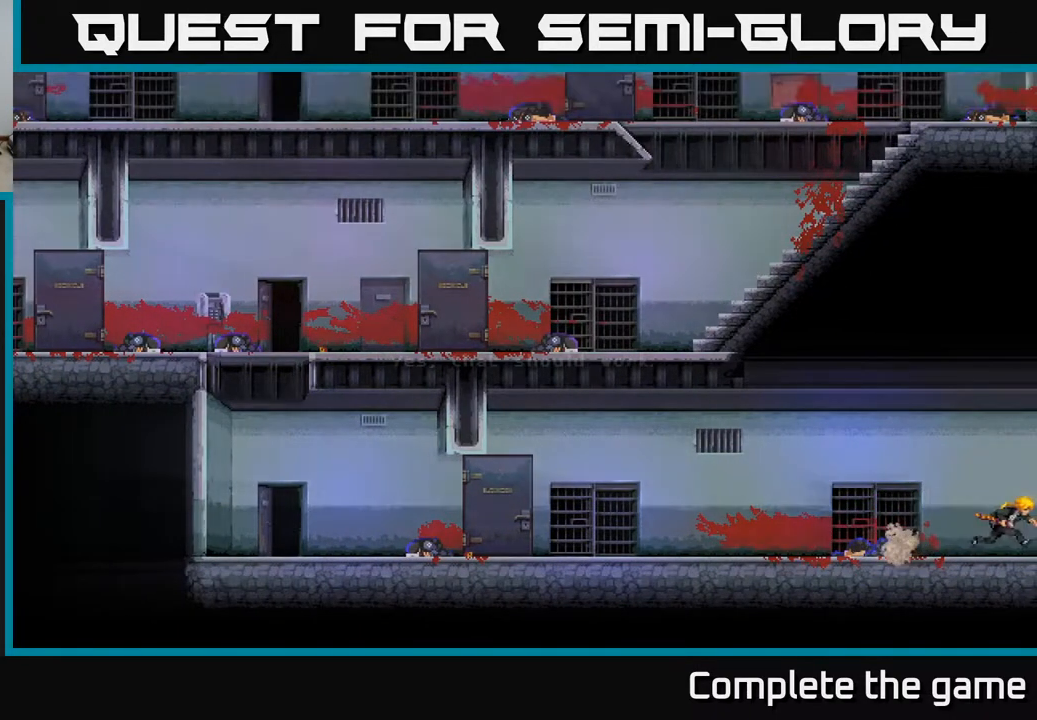
{"buttons": [], "left_stick": "center", "right_stick": "center", "events": [[367, "left_stick", "center"]]}
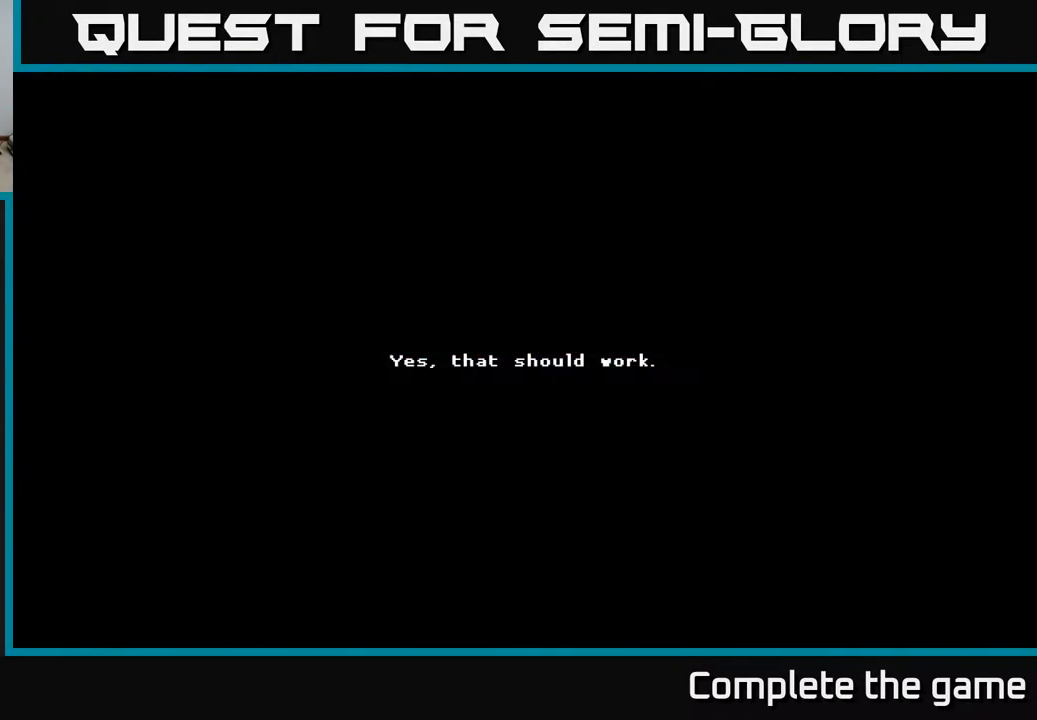
{"buttons": [], "left_stick": "center", "right_stick": "center", "events": []}
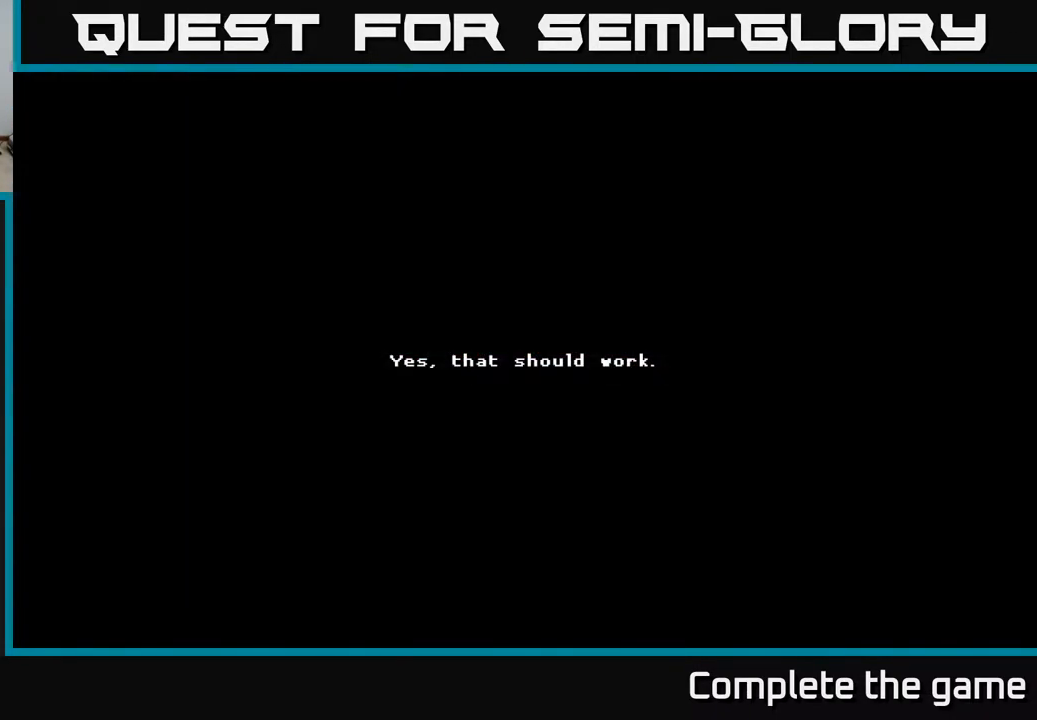
{"buttons": [], "left_stick": "center", "right_stick": "center", "events": []}
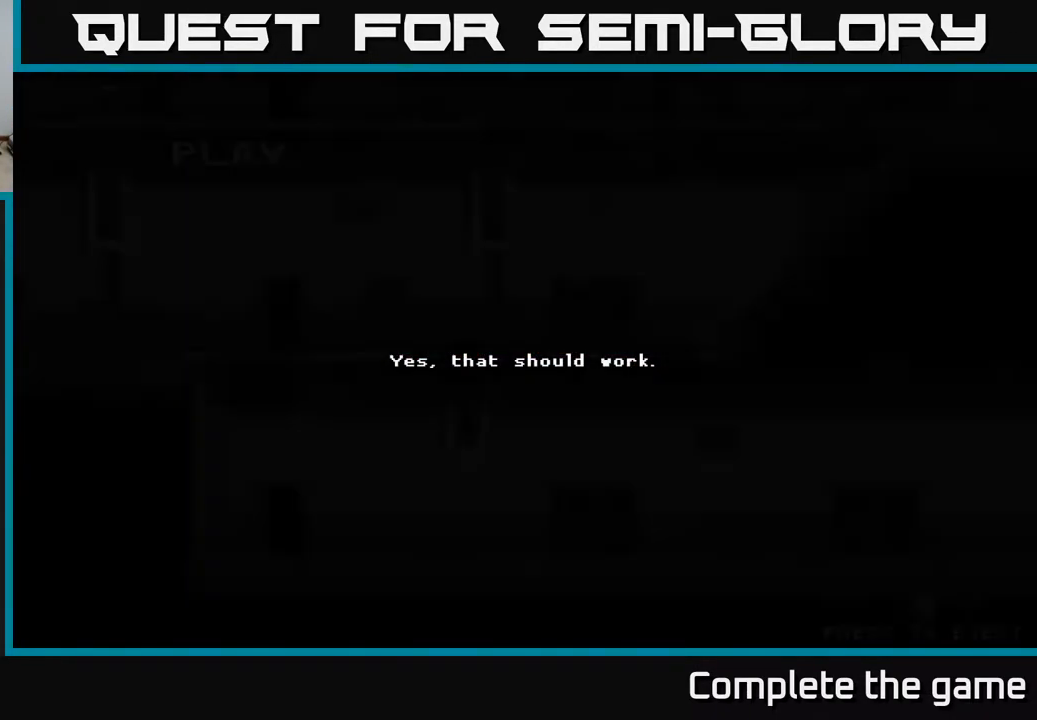
{"buttons": [], "left_stick": "center", "right_stick": "center", "events": [[100, "left_stick", "right"], [317, "left_stick", "center"]]}
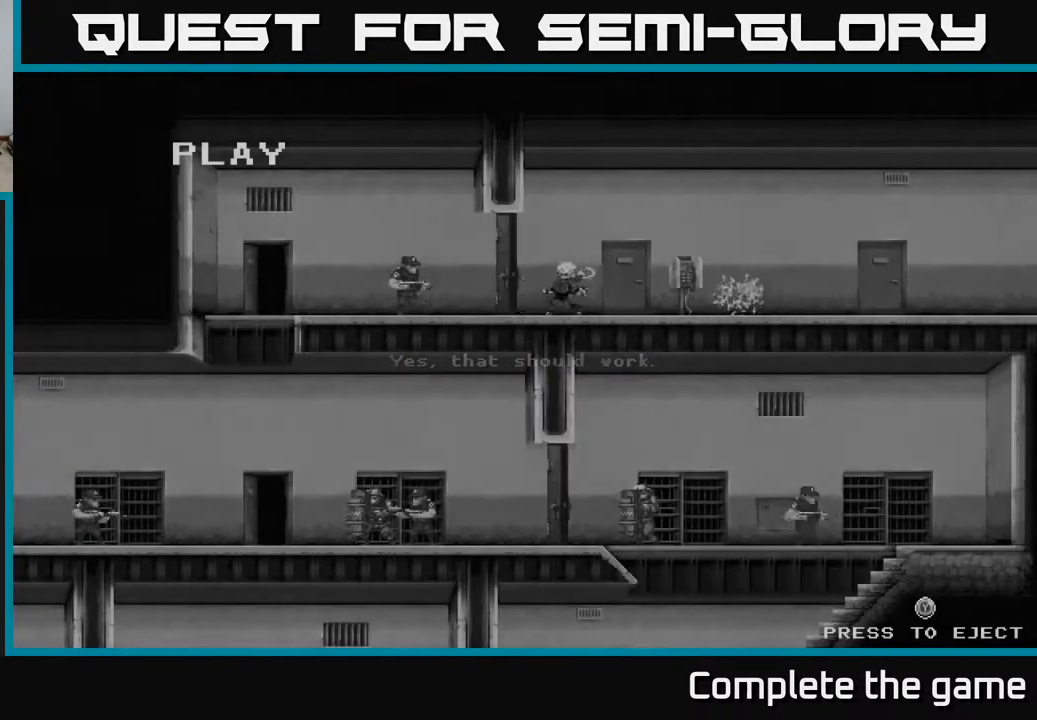
{"buttons": [], "left_stick": "center", "right_stick": "center", "events": [[300, "A", "down"], [500, "A", "up"]]}
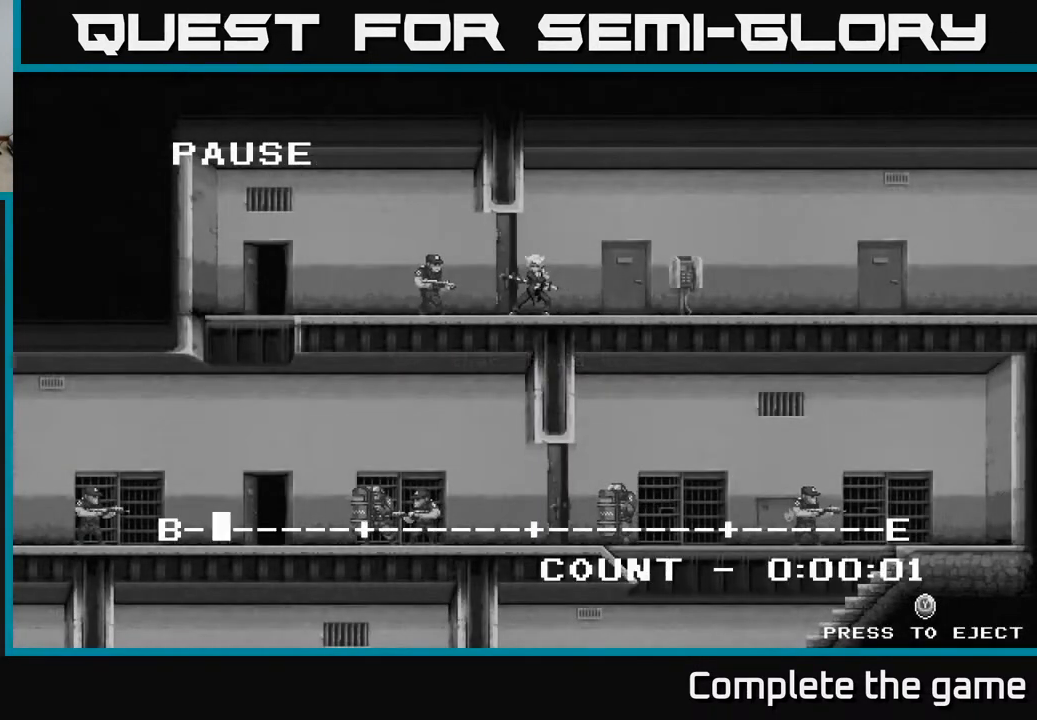
{"buttons": [], "left_stick": "center", "right_stick": "center", "events": []}
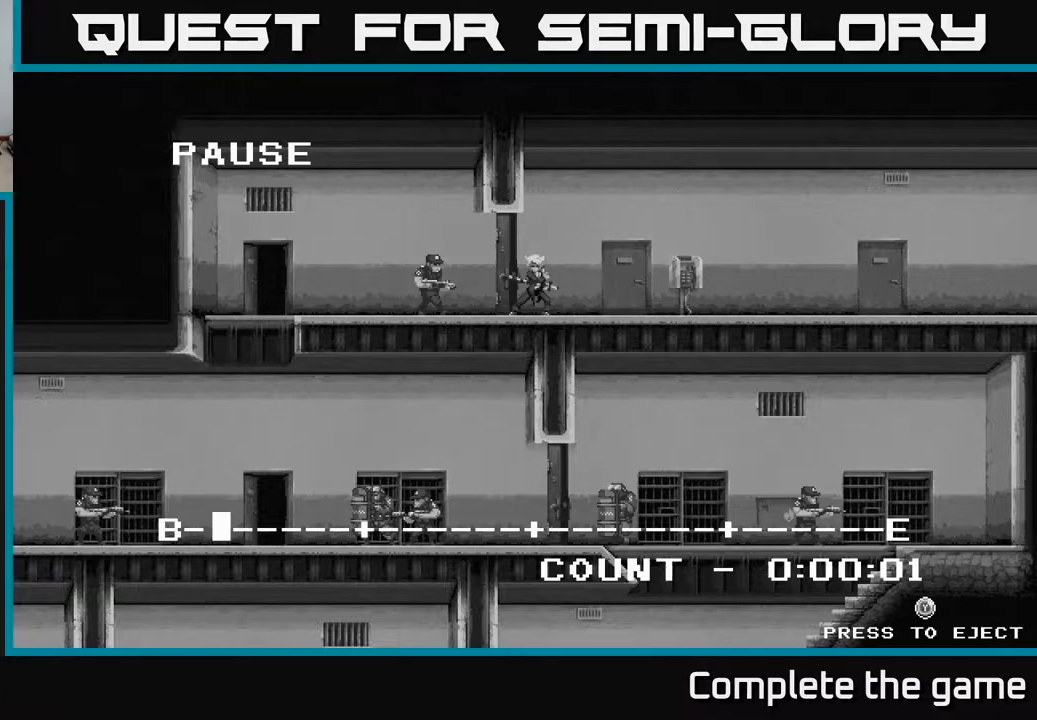
{"buttons": [], "left_stick": "center", "right_stick": "center", "events": [[250, "Y", "down"], [317, "Y", "up"]]}
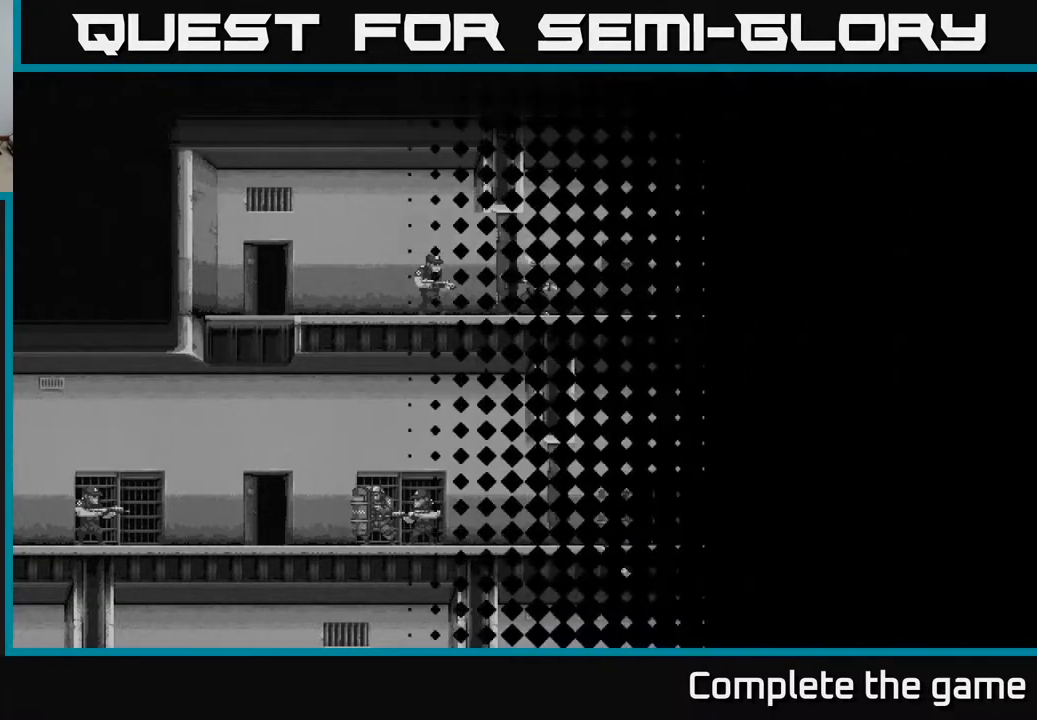
{"buttons": [], "left_stick": "center", "right_stick": "center", "events": []}
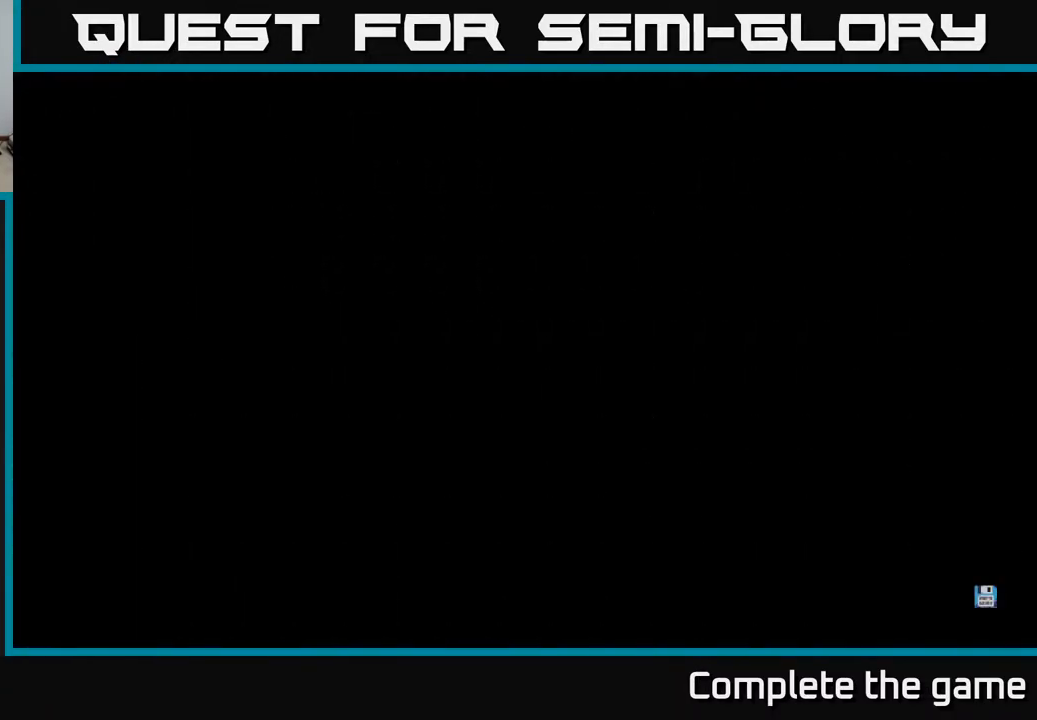
{"buttons": [], "left_stick": "center", "right_stick": "center", "events": []}
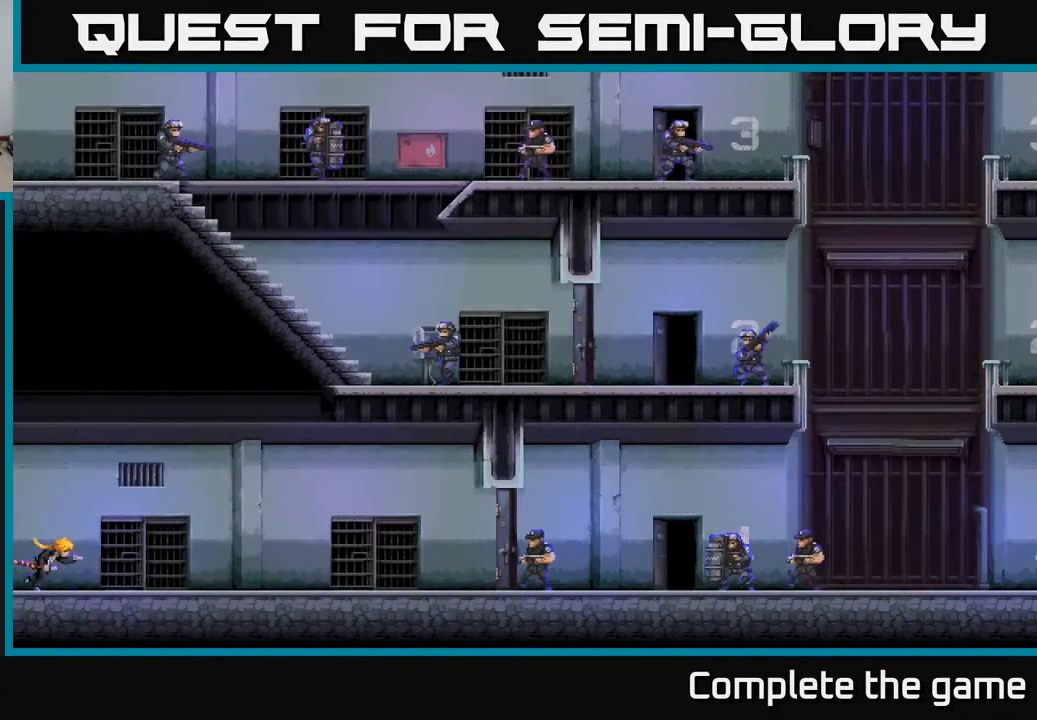
{"buttons": [], "left_stick": "center", "right_stick": "center", "events": []}
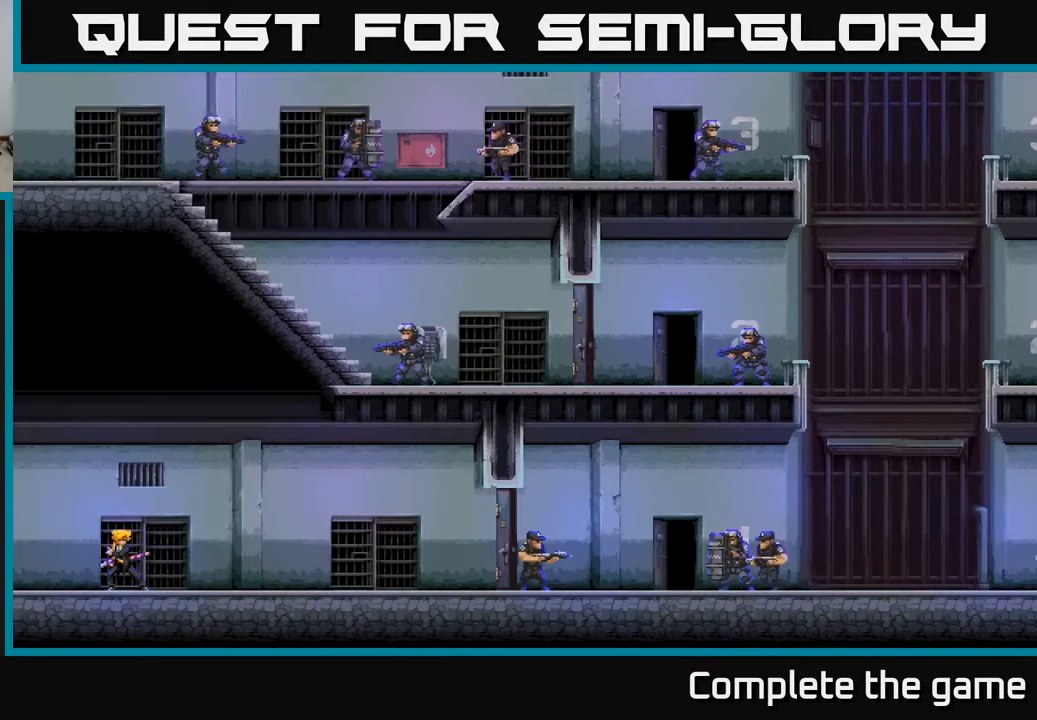
{"buttons": [], "left_stick": "right", "right_stick": "center", "events": [[117, "left_stick", "right"]]}
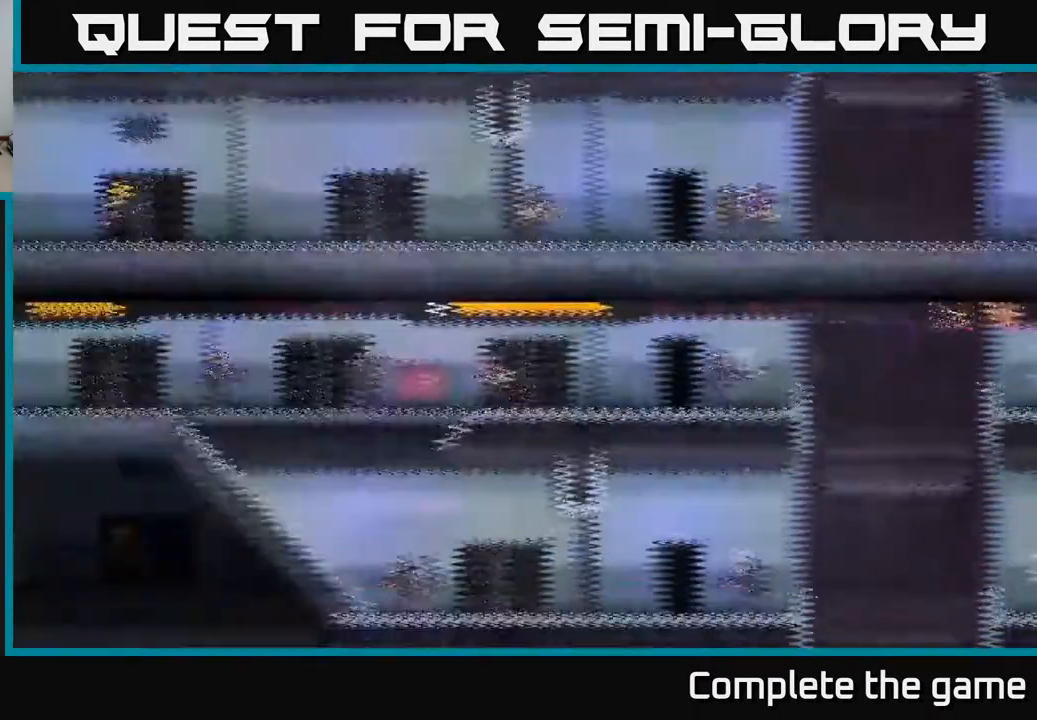
{"buttons": [], "left_stick": "right", "right_stick": "center", "events": []}
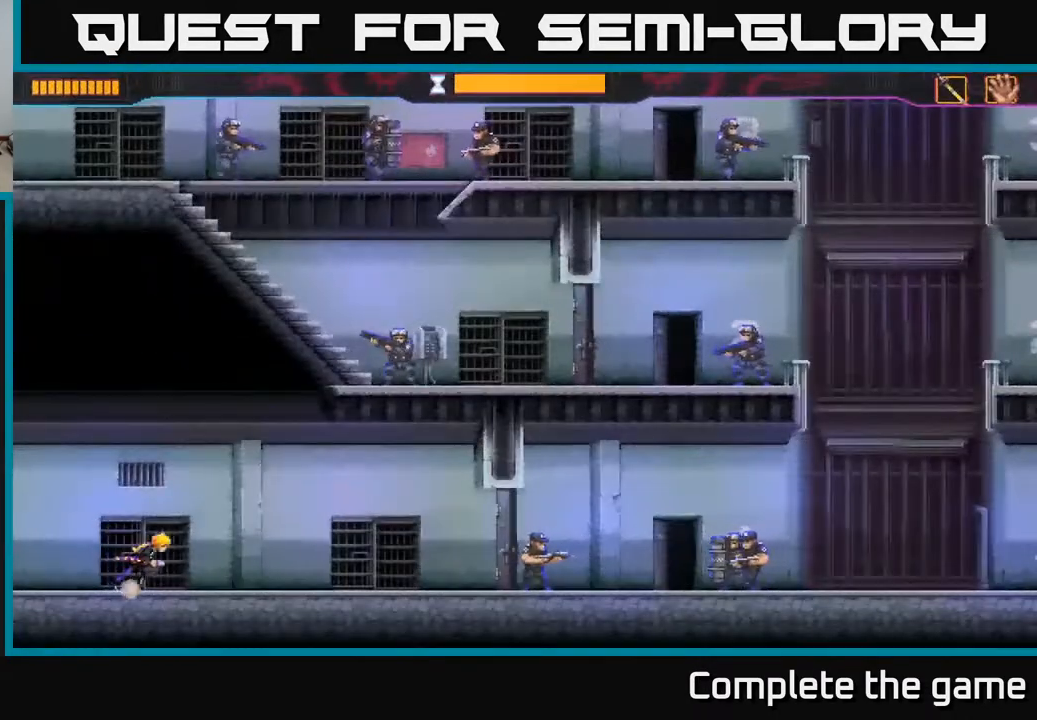
{"buttons": [], "left_stick": "right", "right_stick": "center", "events": []}